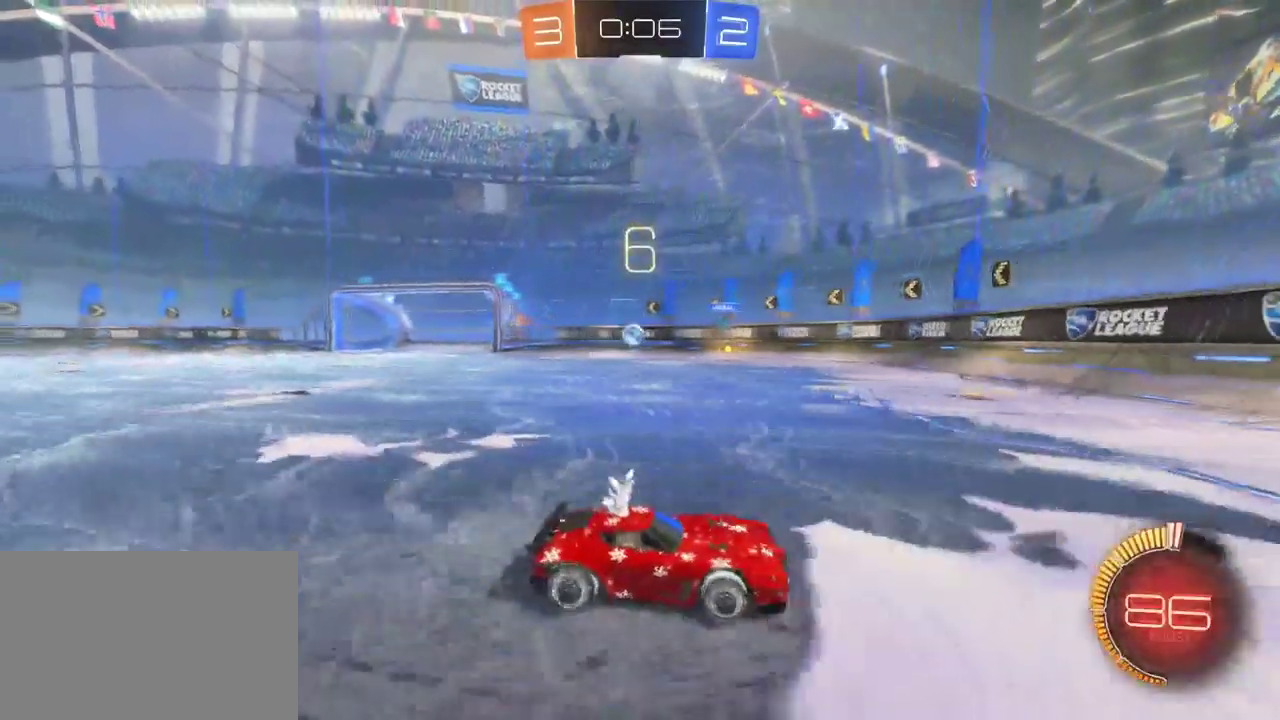
Gameplay with a controller (PlayStation layout); each line is a JSON object with the inputs held at the frame after it. "events" lists button and stick changes between this image and that frame as [ms after this image, input, new state], when the widget could be followed in between. Not read: L1.
{"buttons": ["SQUARE", "R2"], "left_stick": "right", "right_stick": "center", "events": [[83, "SQUARE", "up"], [200, "SQUARE", "down"], [267, "SQUARE", "up"], [367, "SQUARE", "down"]]}
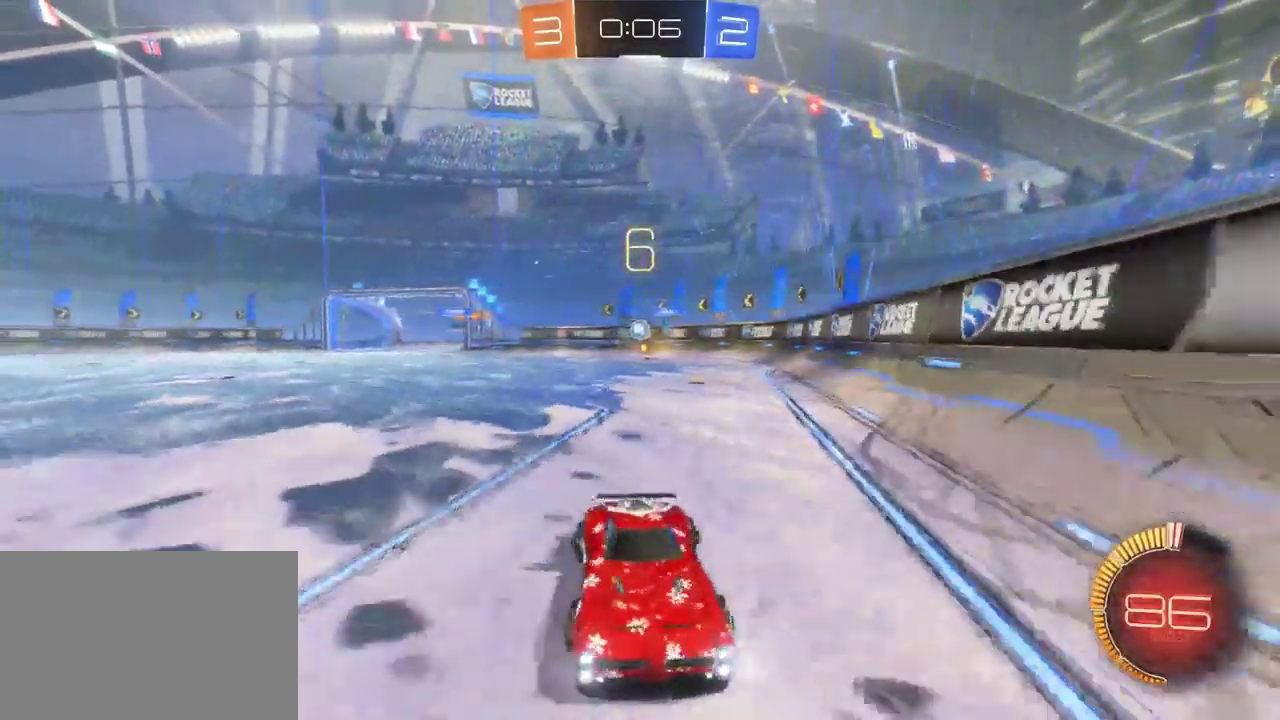
{"buttons": ["R2"], "left_stick": "center", "right_stick": "center", "events": [[17, "SQUARE", "up"], [83, "SQUARE", "down"], [450, "SQUARE", "up"], [483, "left_stick", "center"]]}
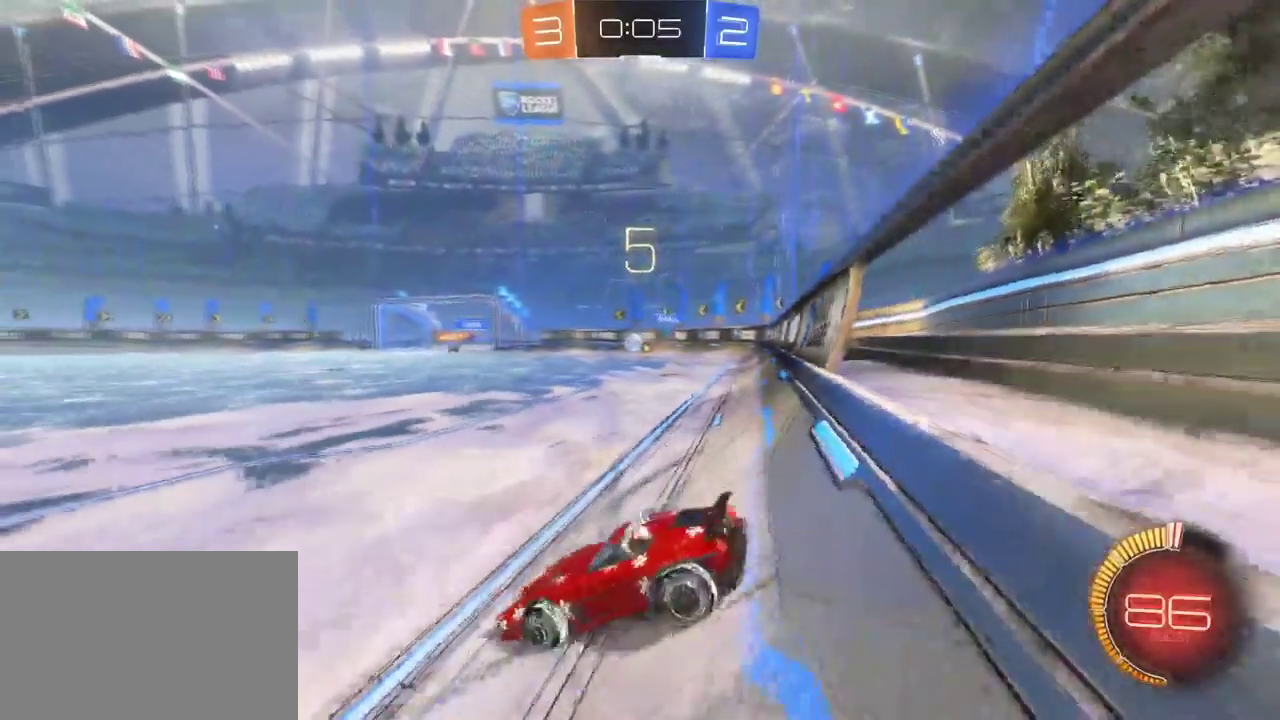
{"buttons": ["R2"], "left_stick": "left", "right_stick": "center", "events": [[50, "left_stick", "left"], [367, "SQUARE", "down"], [467, "SQUARE", "up"]]}
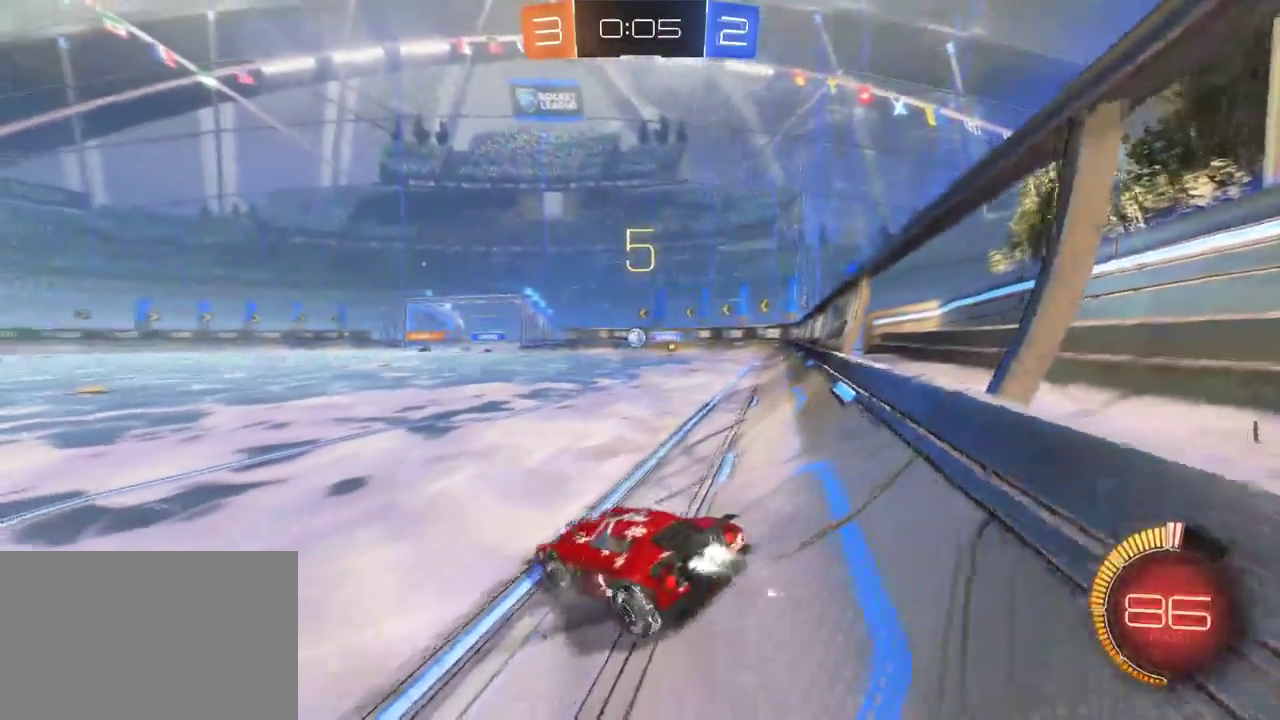
{"buttons": ["R2"], "left_stick": "center", "right_stick": "center", "events": [[133, "left_stick", "center"]]}
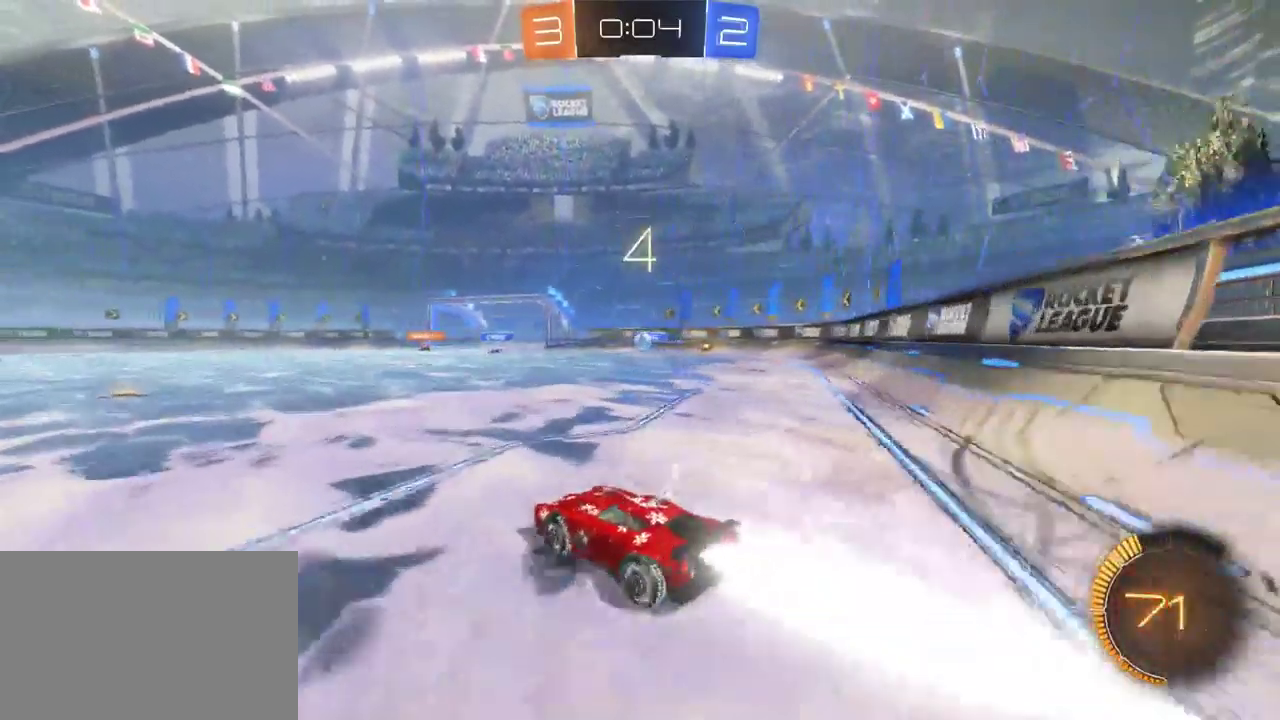
{"buttons": ["R2"], "left_stick": "left", "right_stick": "center", "events": [[50, "left_stick", "left"]]}
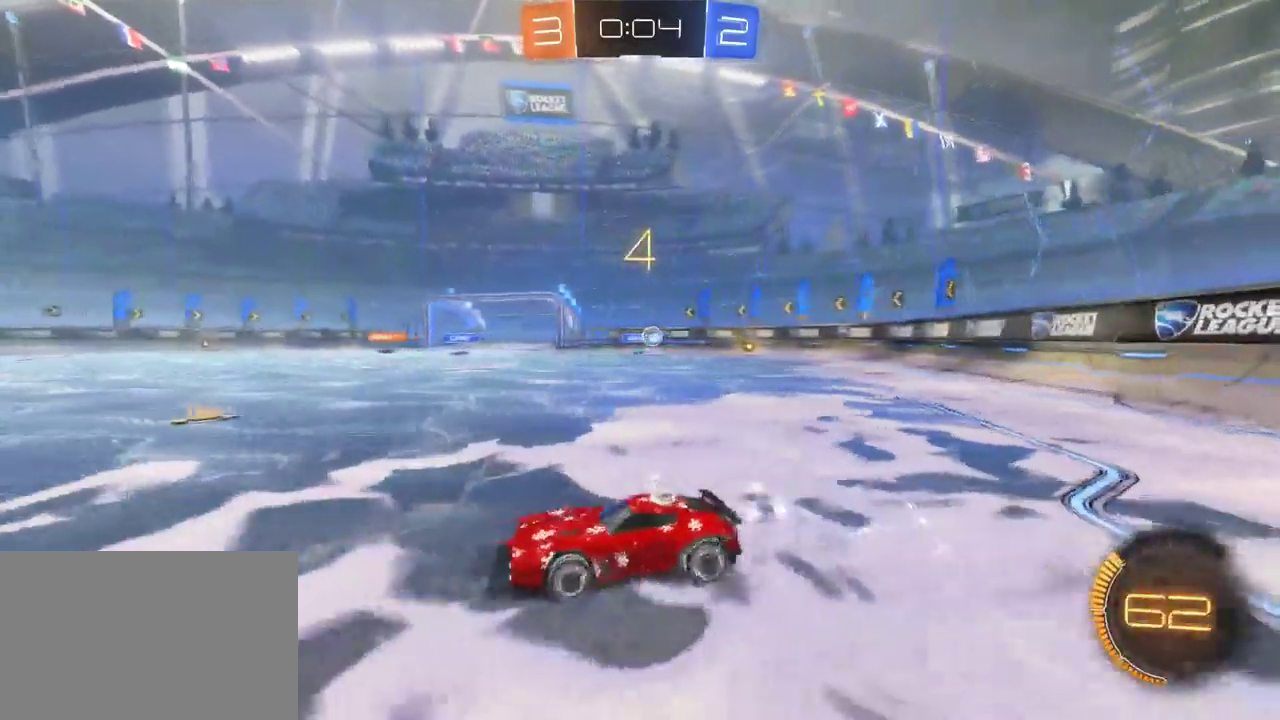
{"buttons": ["R2"], "left_stick": "left", "right_stick": "center", "events": []}
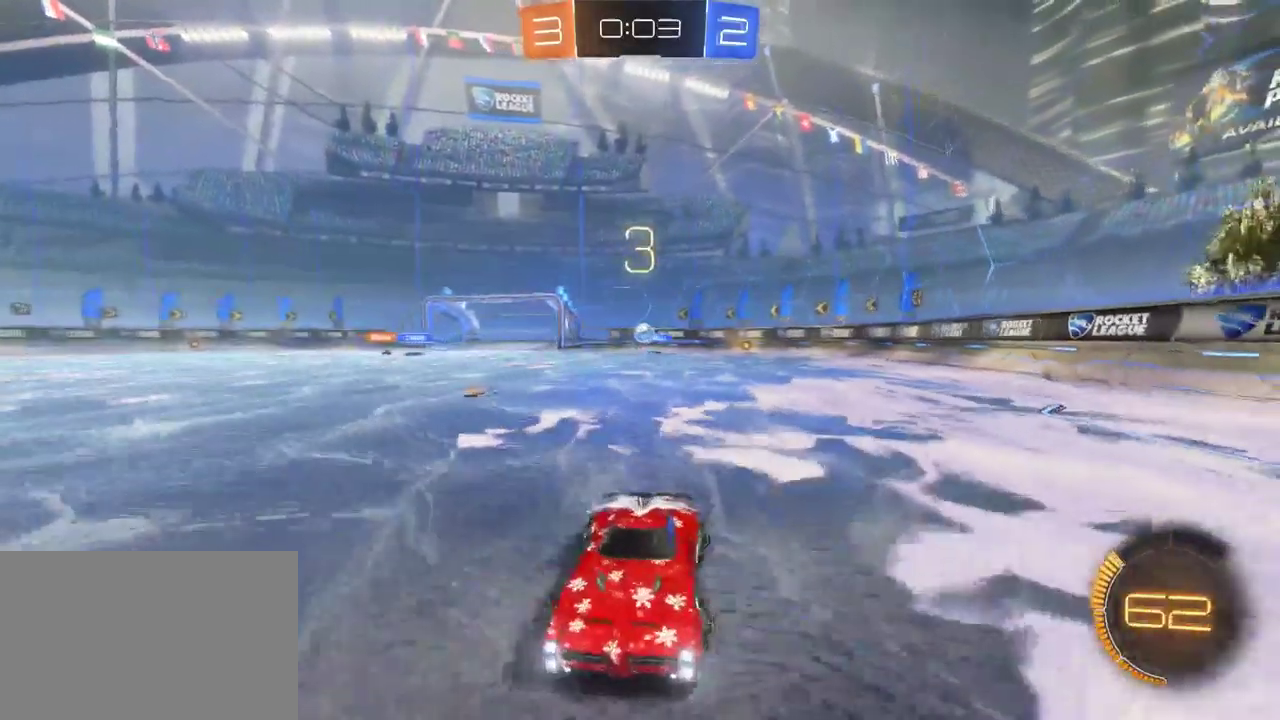
{"buttons": ["R2"], "left_stick": "left", "right_stick": "center", "events": []}
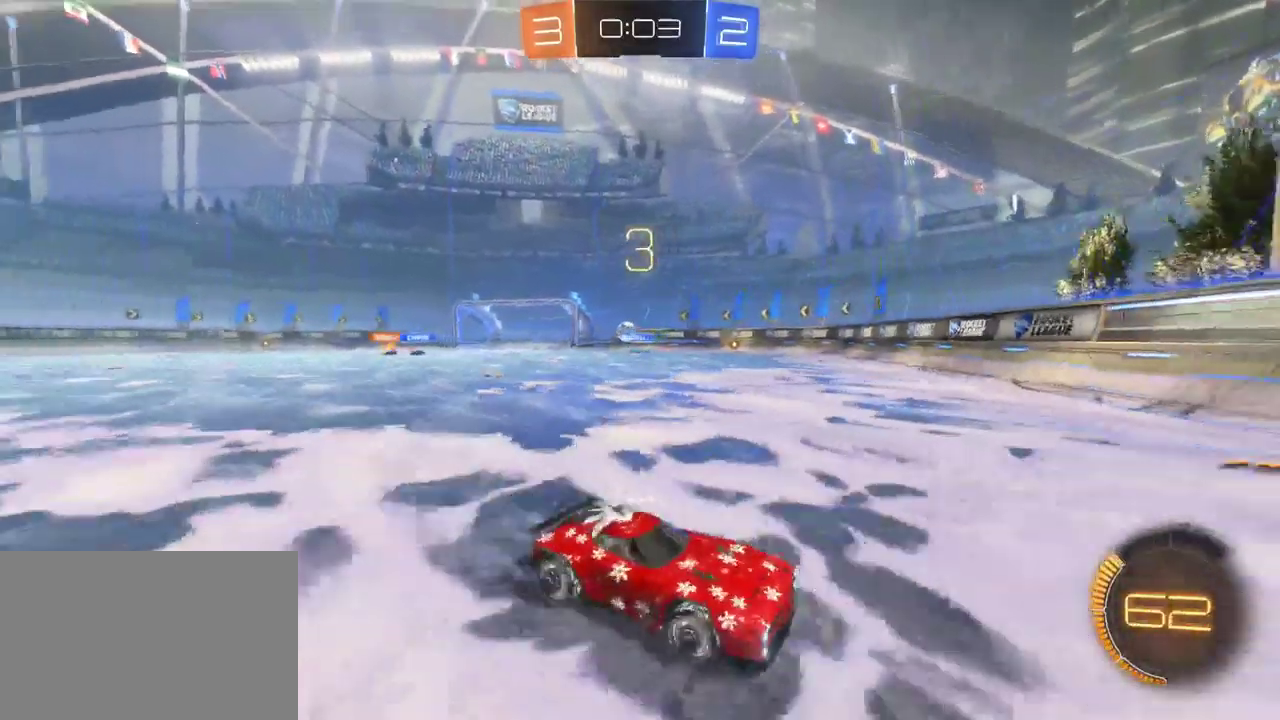
{"buttons": ["R2"], "left_stick": "right", "right_stick": "center", "events": [[83, "left_stick", "center"], [133, "left_stick", "right"], [150, "SQUARE", "down"], [383, "SQUARE", "up"]]}
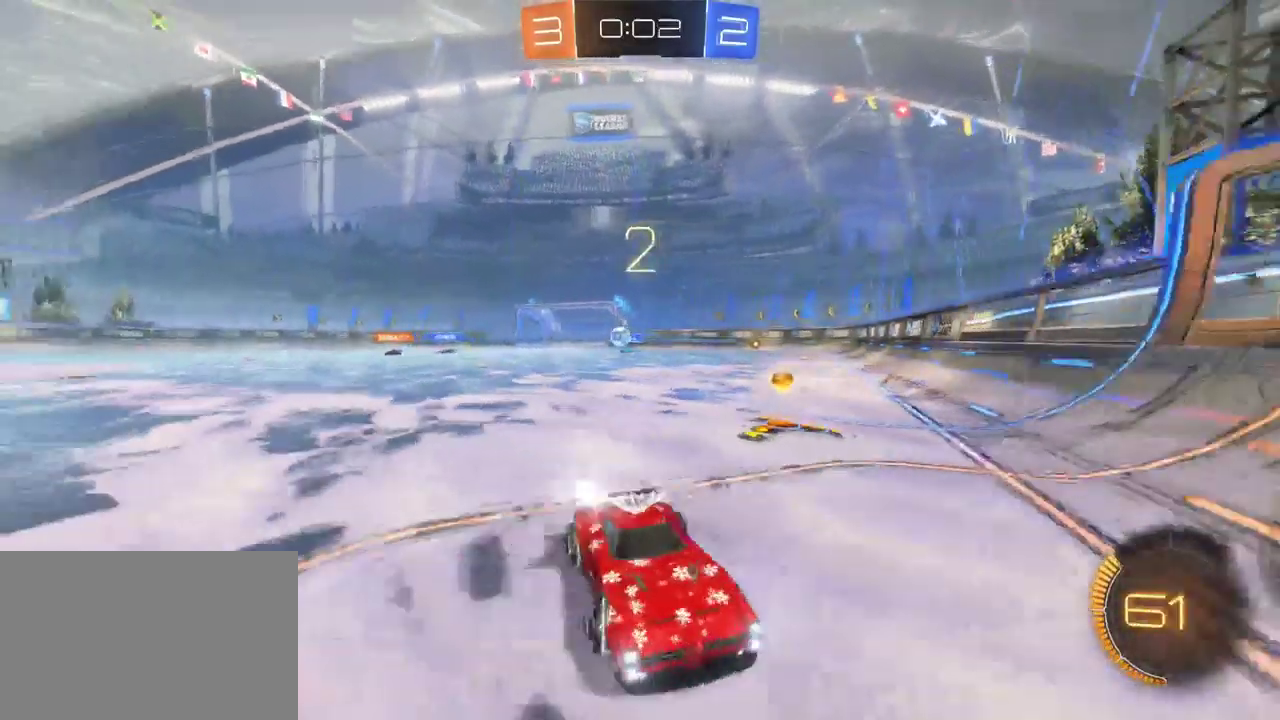
{"buttons": ["SQUARE", "R2"], "left_stick": "right", "right_stick": "center", "events": [[200, "left_stick", "center"], [350, "left_stick", "right"], [417, "SQUARE", "down"]]}
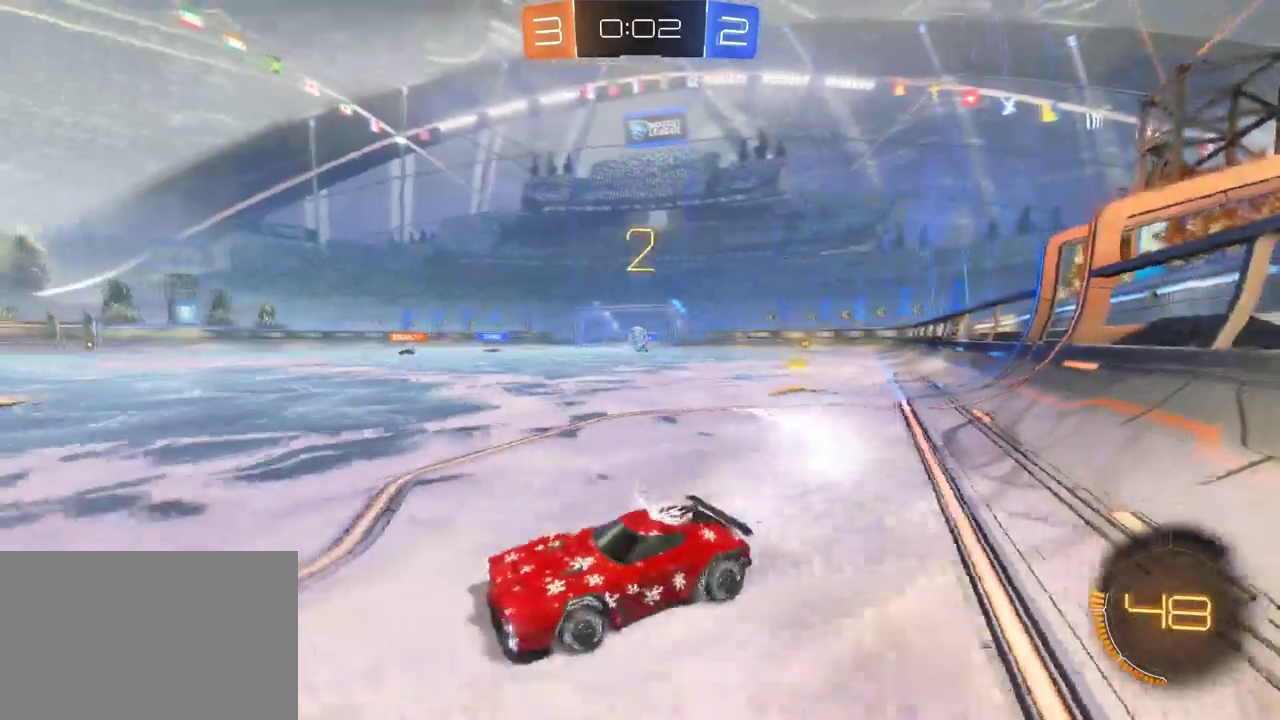
{"buttons": ["R2"], "left_stick": "left", "right_stick": "center", "events": [[33, "SQUARE", "up"], [233, "left_stick", "left"]]}
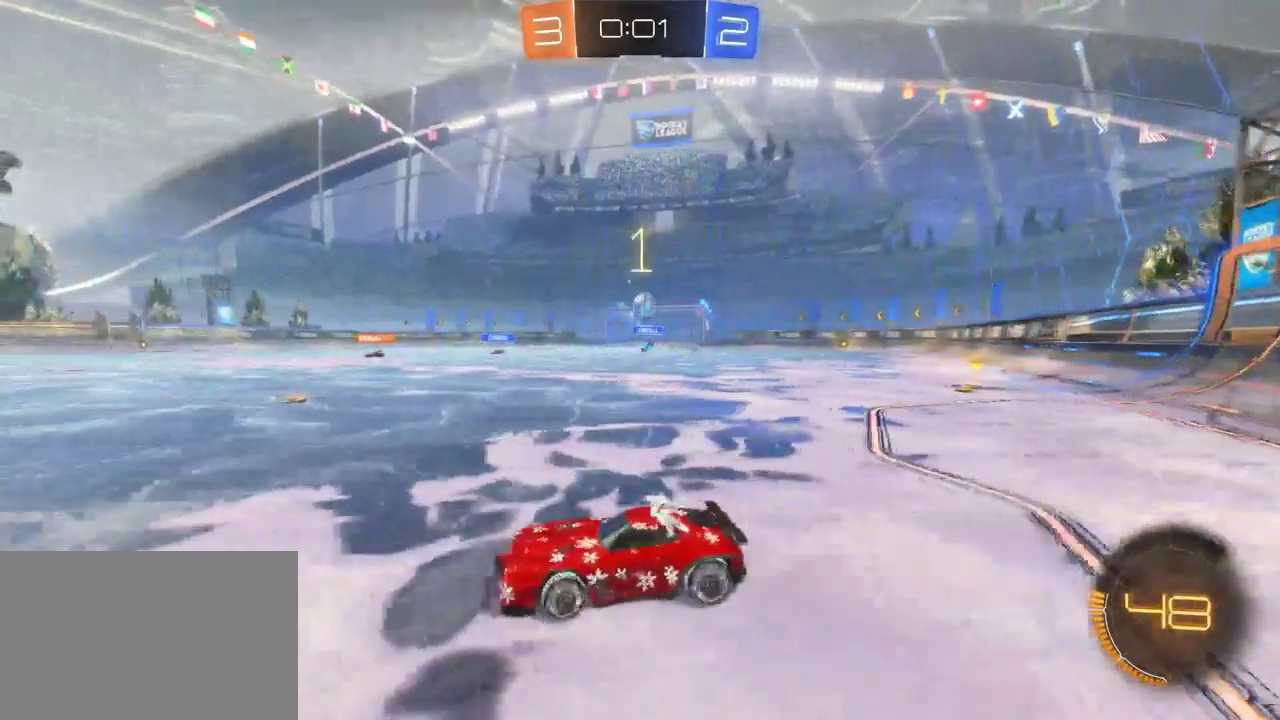
{"buttons": ["L2"], "left_stick": "right", "right_stick": "center", "events": [[50, "left_stick", "center"], [200, "left_stick", "right"], [317, "R2", "up"], [350, "L2", "down"]]}
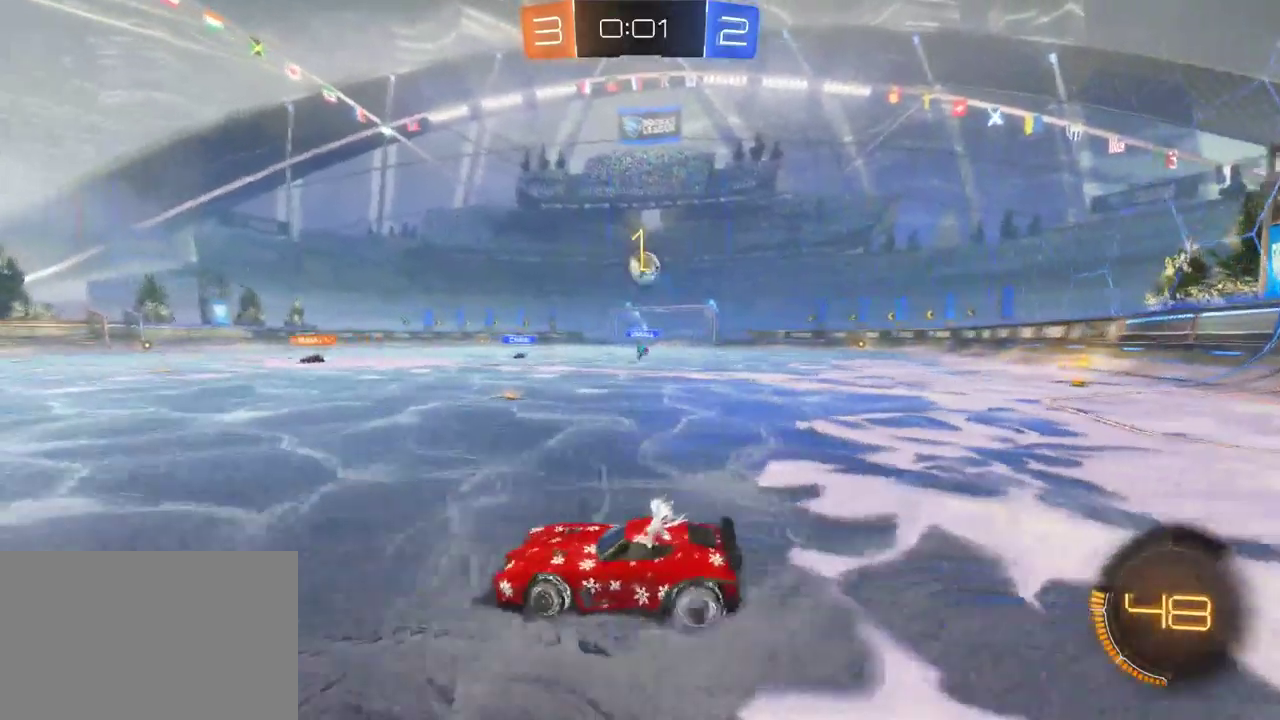
{"buttons": ["CROSS", "R2"], "left_stick": "center", "right_stick": "center", "events": [[50, "L2", "up"], [100, "R2", "down"], [167, "CROSS", "down"], [167, "left_stick", "down-right"], [317, "CROSS", "up"], [350, "left_stick", "center"], [500, "CROSS", "down"]]}
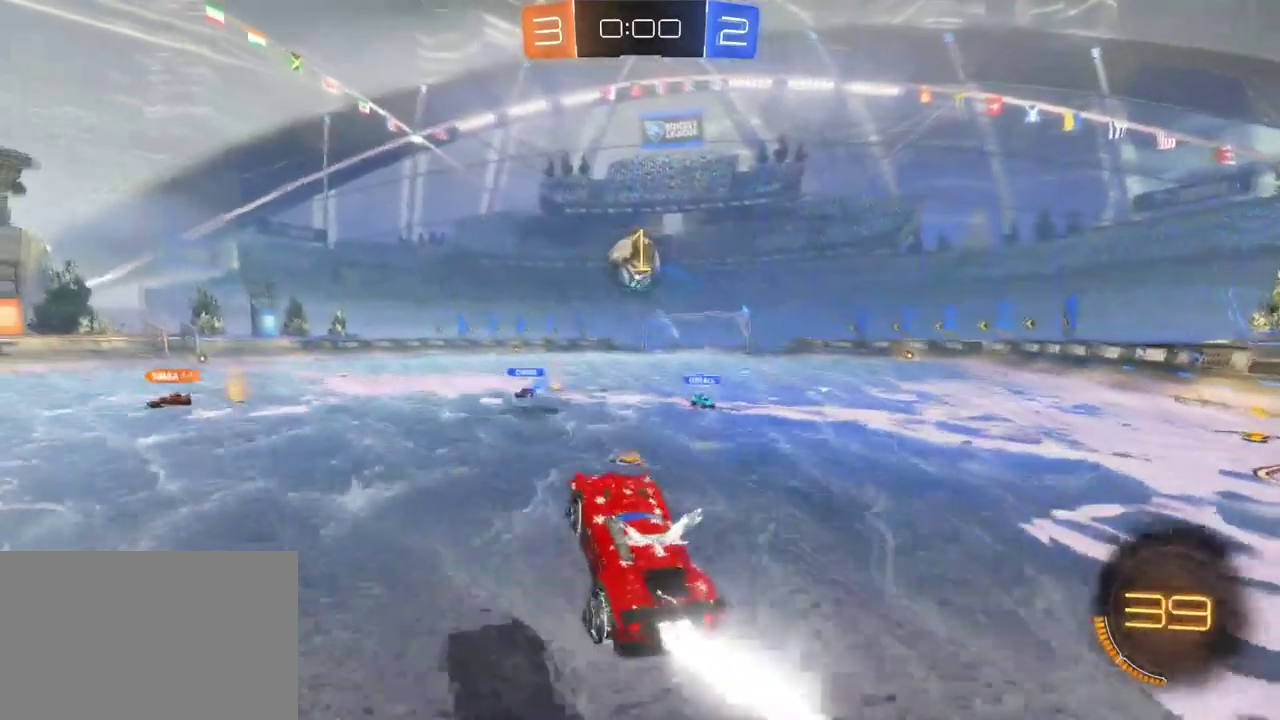
{"buttons": ["R2"], "left_stick": "up-left", "right_stick": "center", "events": [[100, "CROSS", "up"], [200, "left_stick", "up-left"], [317, "CROSS", "down"], [433, "CROSS", "up"]]}
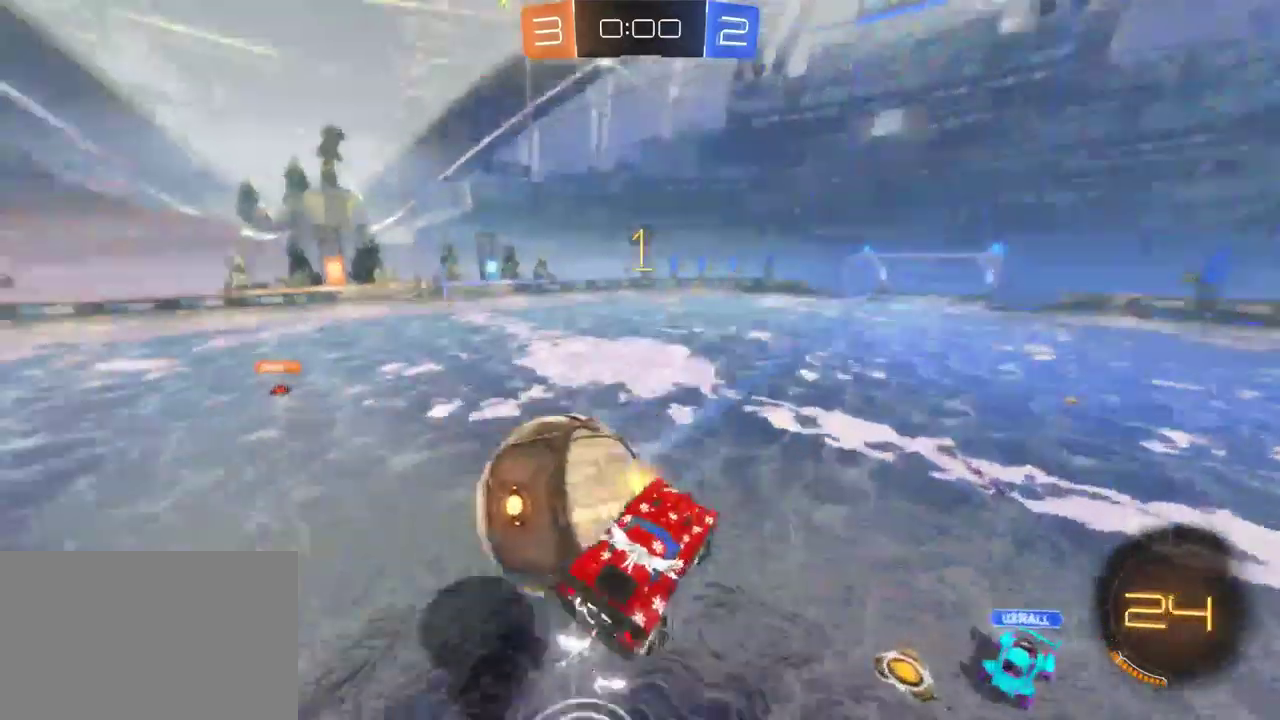
{"buttons": ["R2"], "left_stick": "center", "right_stick": "center", "events": [[267, "left_stick", "center"]]}
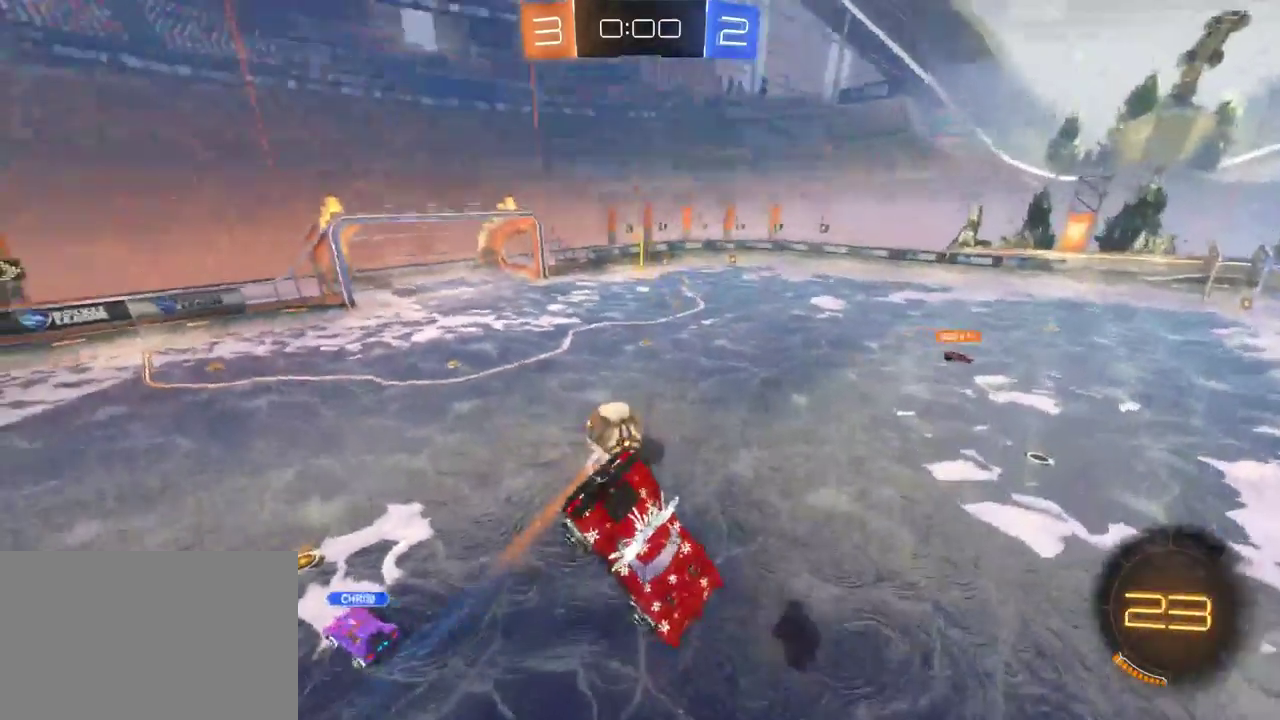
{"buttons": [], "left_stick": "center", "right_stick": "center"}
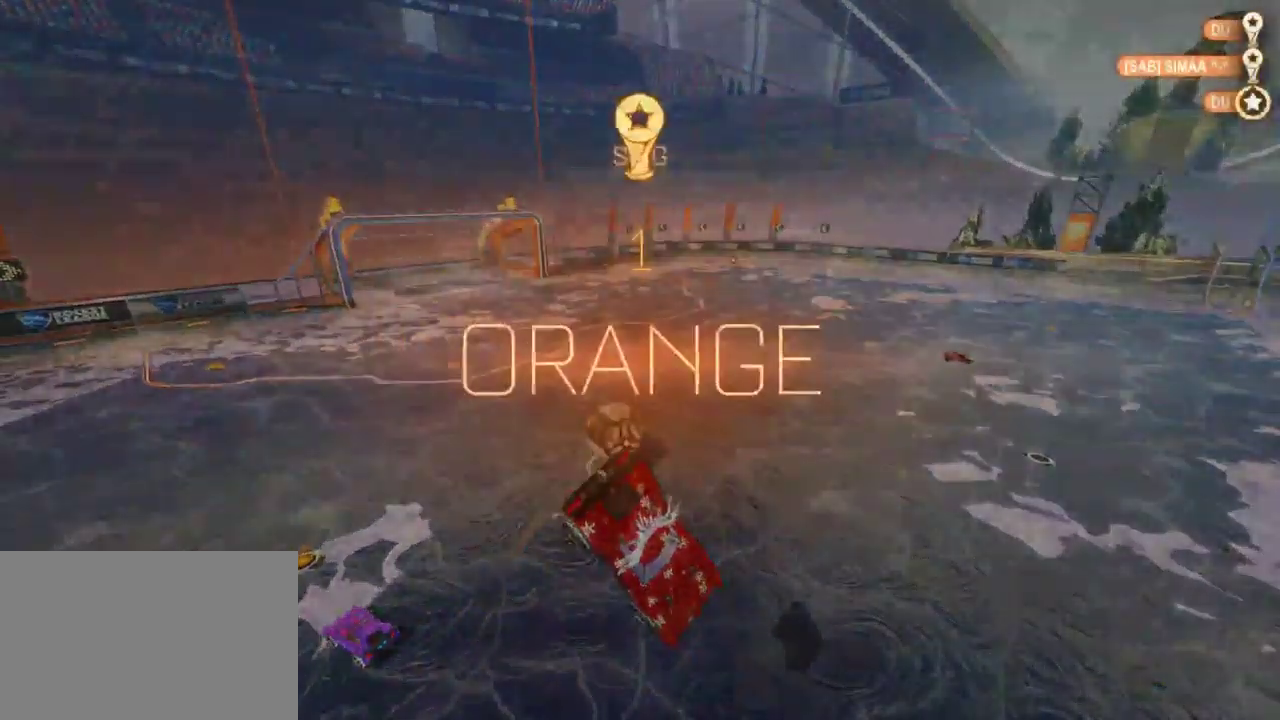
{"buttons": [], "left_stick": "center", "right_stick": "center", "events": []}